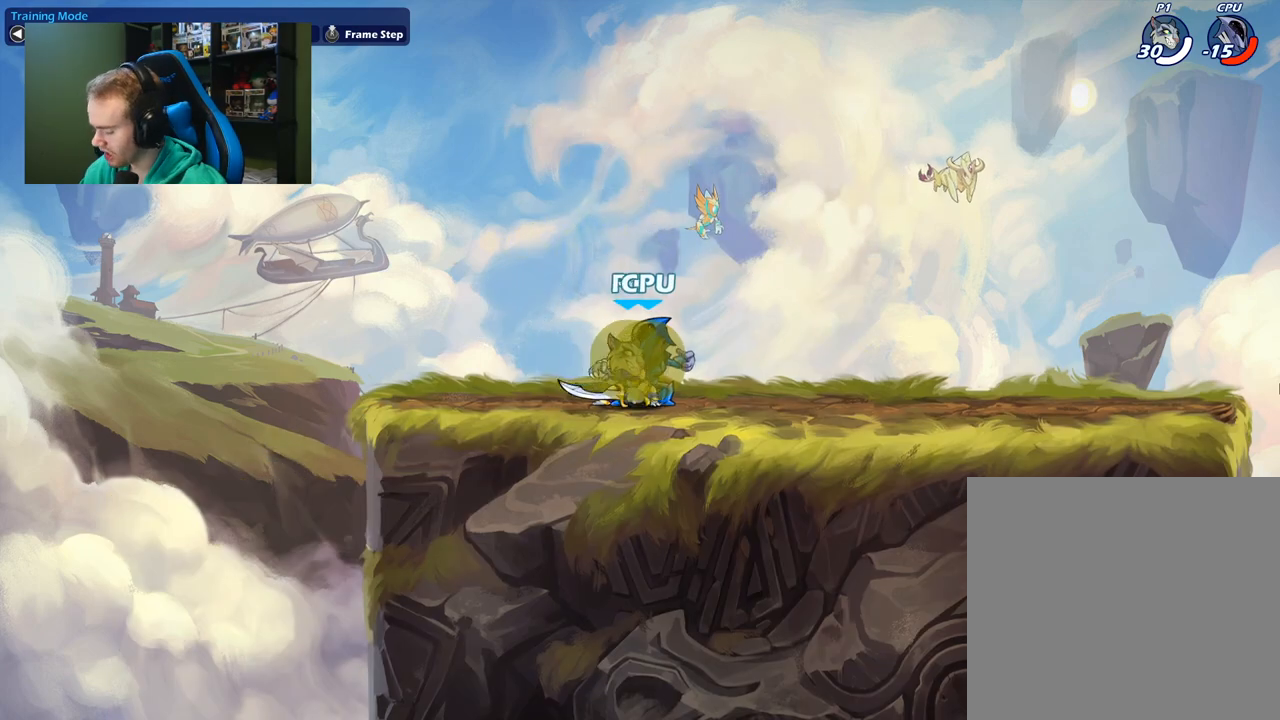
Gameplay with a controller (Xbox layout); each line is a JSON object with the inputs held at the frame after it. "events" lists button and stick changes between this image and that frame as [ms after this image, input, new state], when the widget could be followed in between.
{"buttons": [], "left_stick": "left", "right_stick": "center", "events": [[133, "left_stick", "right"], [283, "left_stick", "down"], [483, "left_stick", "left"]]}
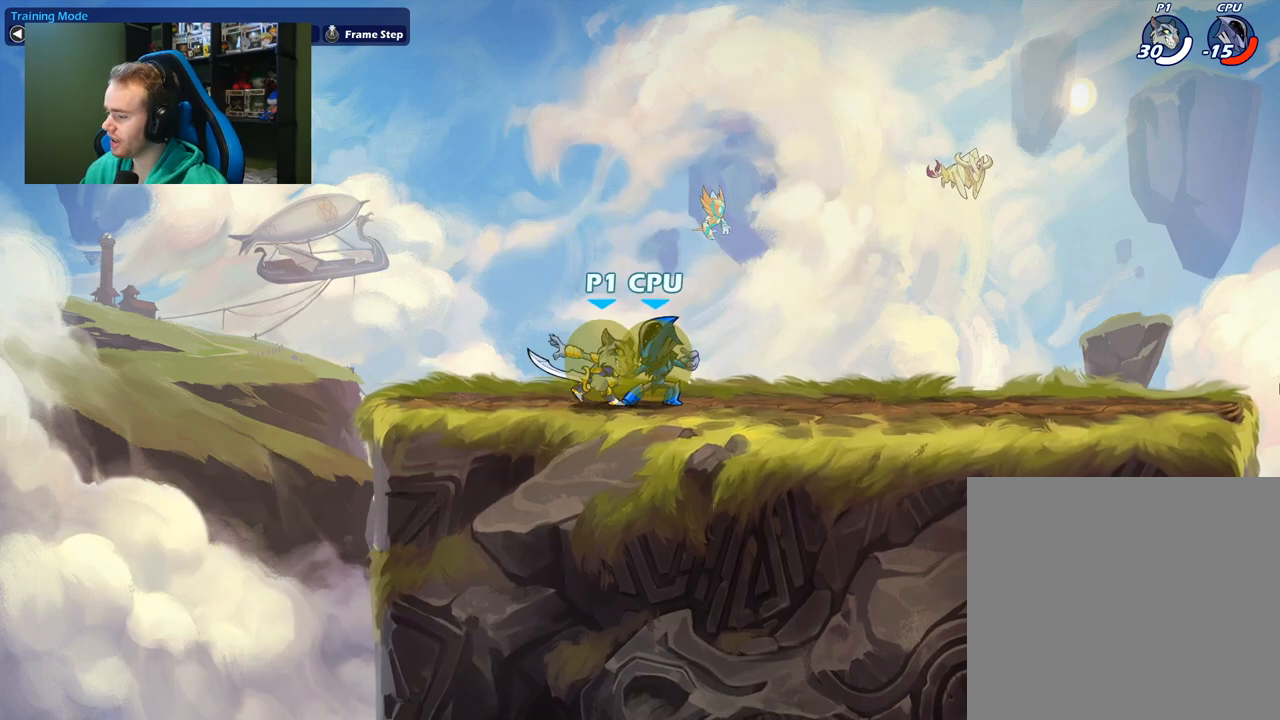
{"buttons": [], "left_stick": "down-right", "right_stick": "center", "events": [[133, "left_stick", "right"], [267, "left_stick", "down"], [317, "X", "down"], [467, "left_stick", "down-right"], [483, "X", "up"]]}
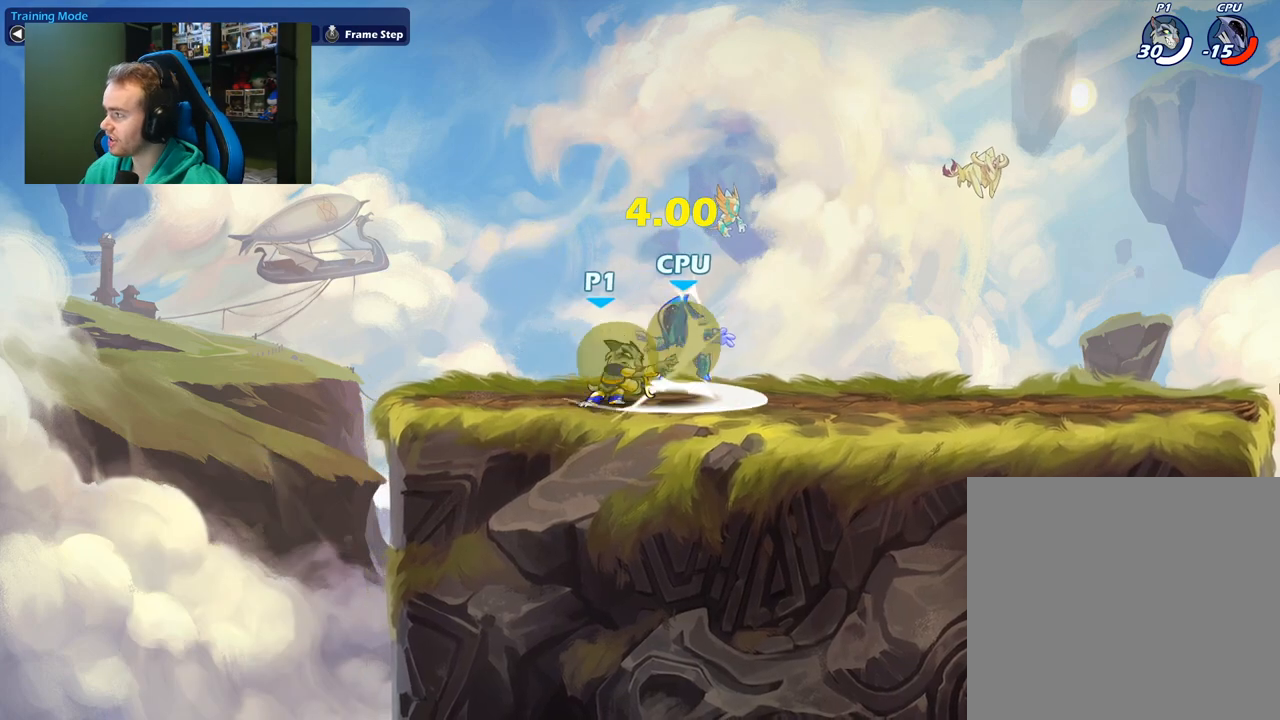
{"buttons": [], "left_stick": "up-left", "right_stick": "center", "events": [[67, "left_stick", "right"], [233, "A", "down"], [233, "X", "down"], [367, "left_stick", "up-left"], [383, "A", "up"], [417, "X", "up"]]}
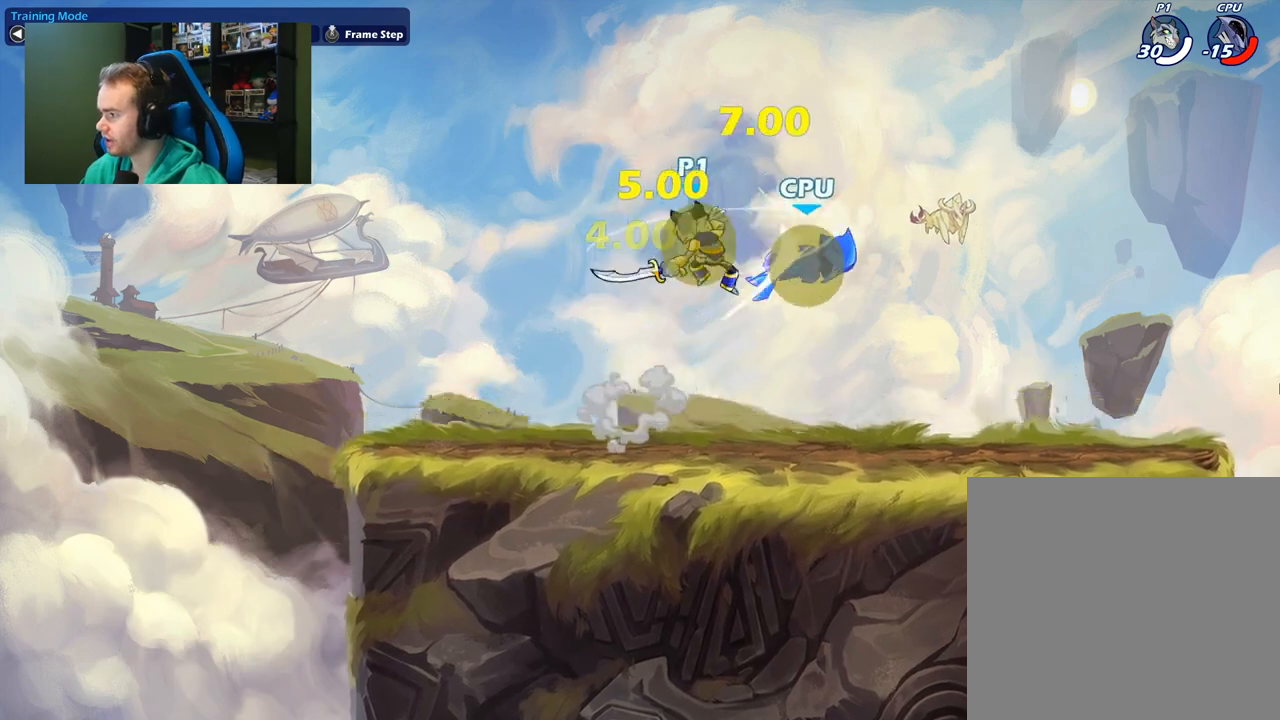
{"buttons": [], "left_stick": "left", "right_stick": "center", "events": [[183, "left_stick", "center"], [350, "left_stick", "left"]]}
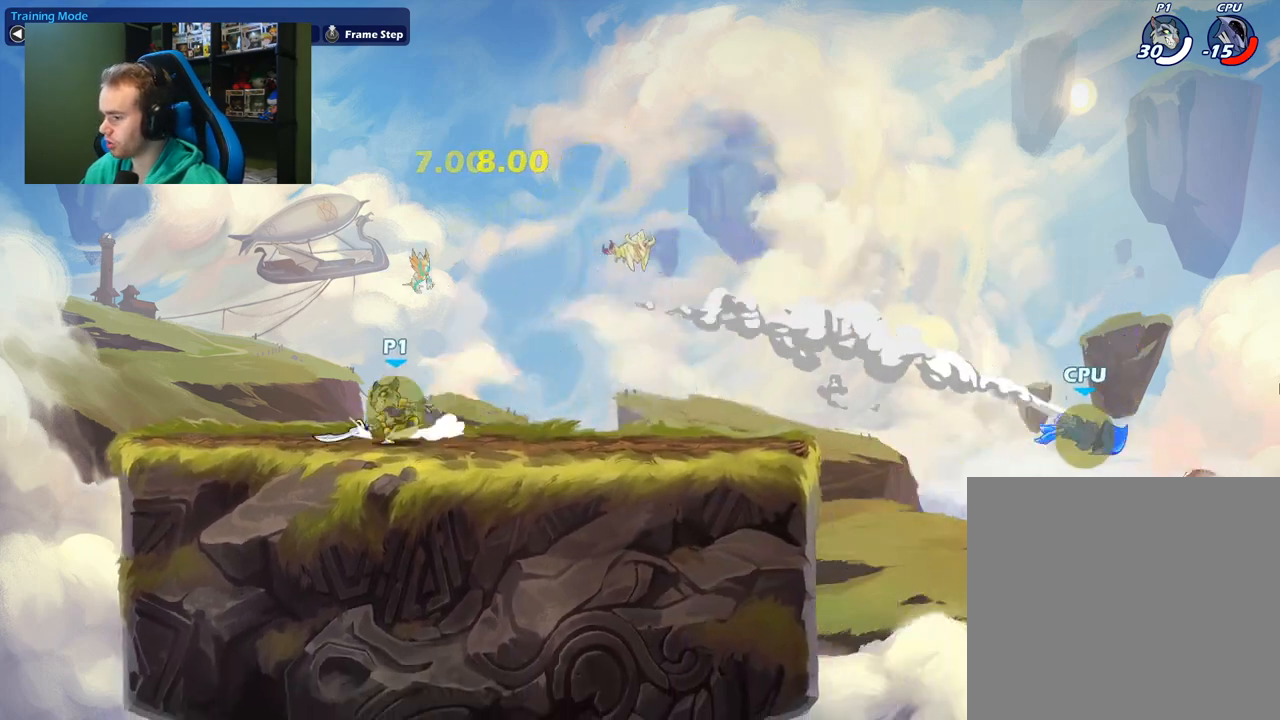
{"buttons": [], "left_stick": "right", "right_stick": "center", "events": [[383, "left_stick", "right"]]}
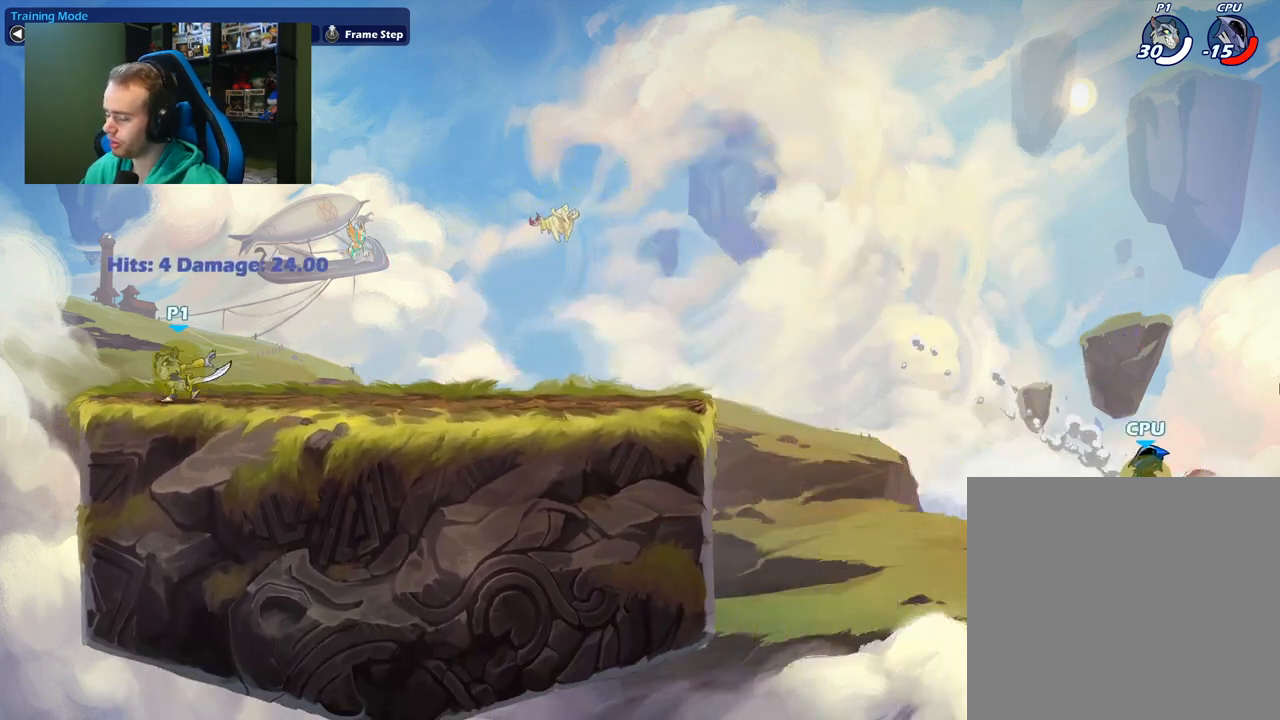
{"buttons": [], "left_stick": "center", "right_stick": "center", "events": [[67, "left_stick", "left"], [217, "left_stick", "right"], [350, "left_stick", "center"]]}
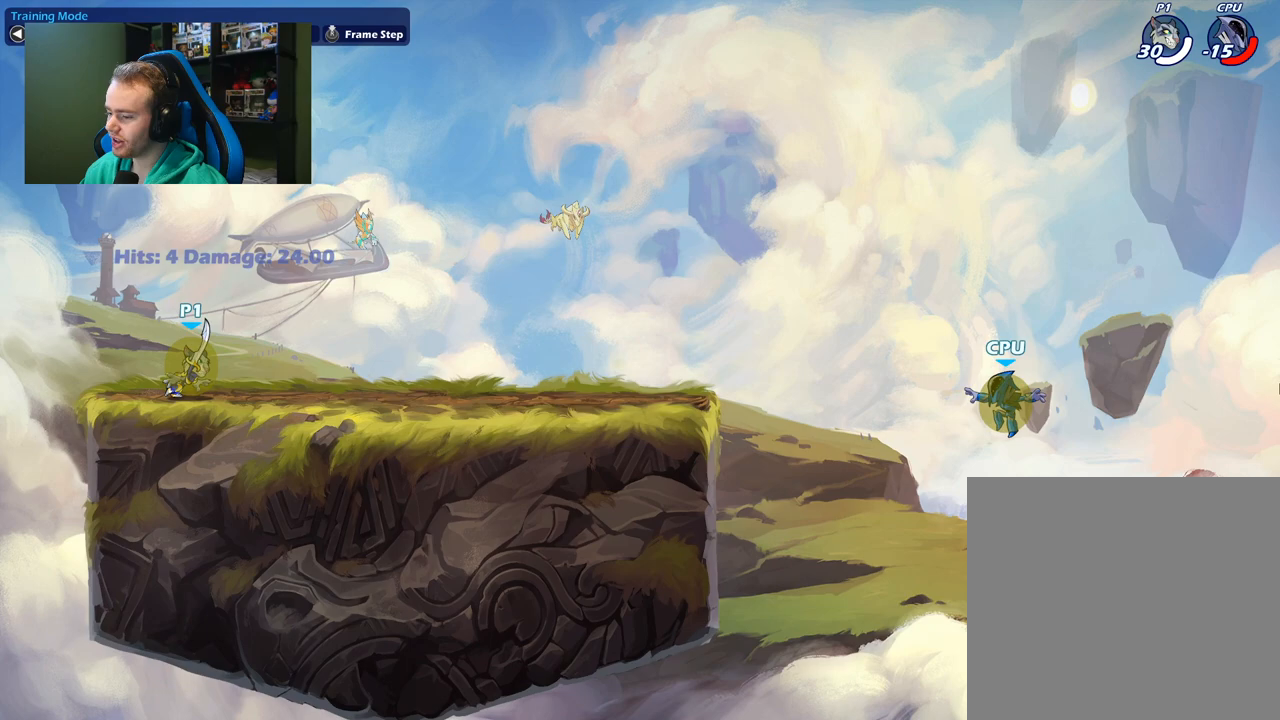
{"buttons": [], "left_stick": "center", "right_stick": "center", "events": [[233, "left_stick", "right"], [383, "left_stick", "down"], [500, "left_stick", "center"]]}
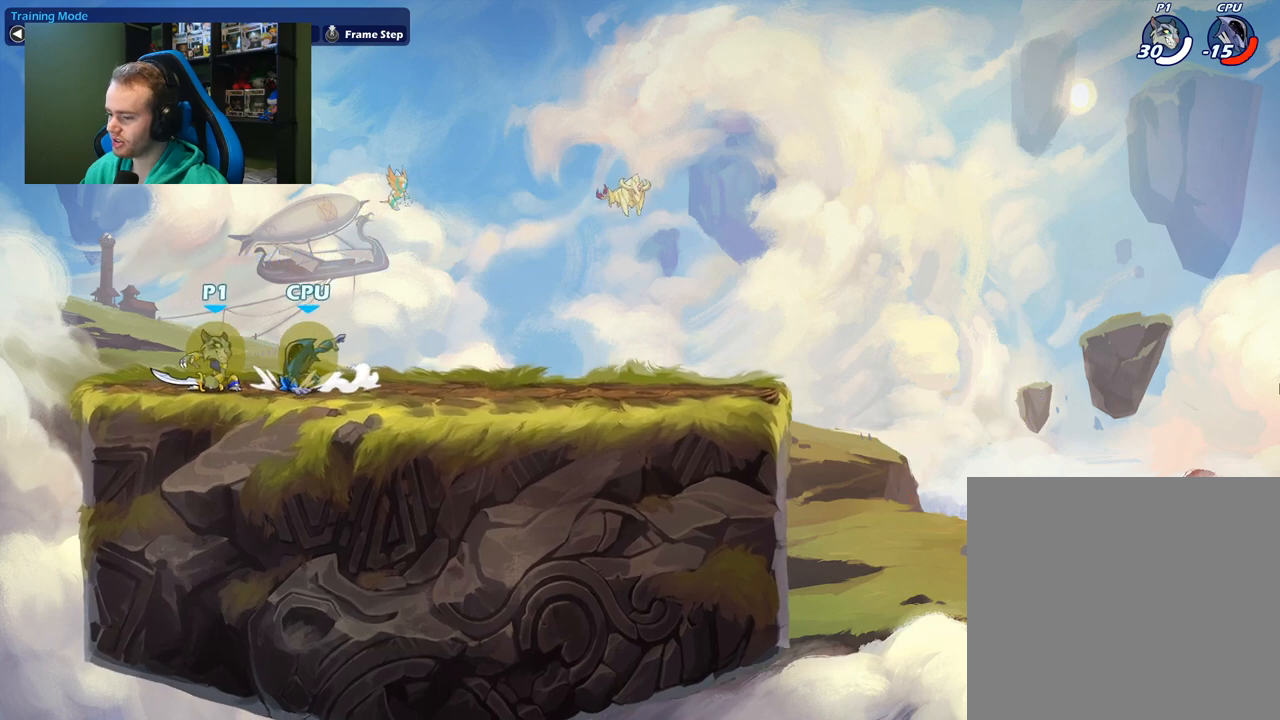
{"buttons": [], "left_stick": "down-right", "right_stick": "center", "events": [[83, "left_stick", "down"], [217, "X", "down"], [367, "X", "up"], [367, "left_stick", "down-right"]]}
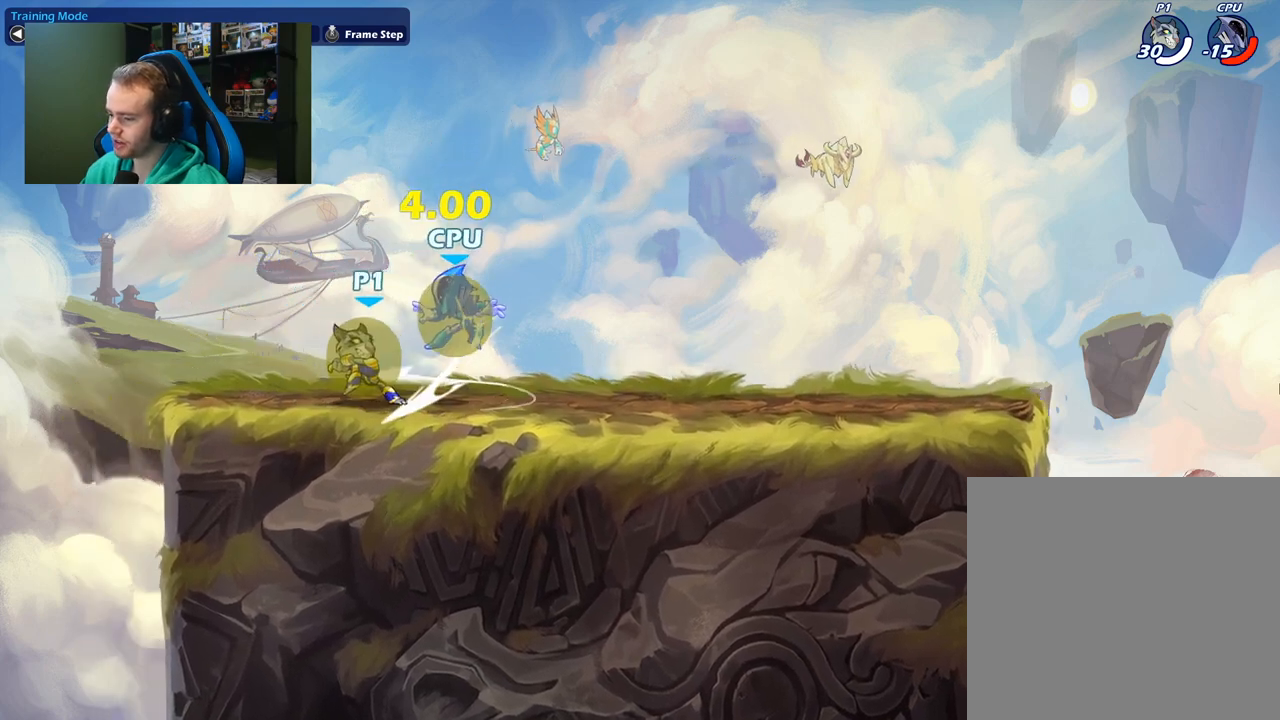
{"buttons": [], "left_stick": "center", "right_stick": "center", "events": [[167, "A", "down"], [183, "X", "down"], [300, "A", "up"], [333, "X", "up"], [350, "left_stick", "center"]]}
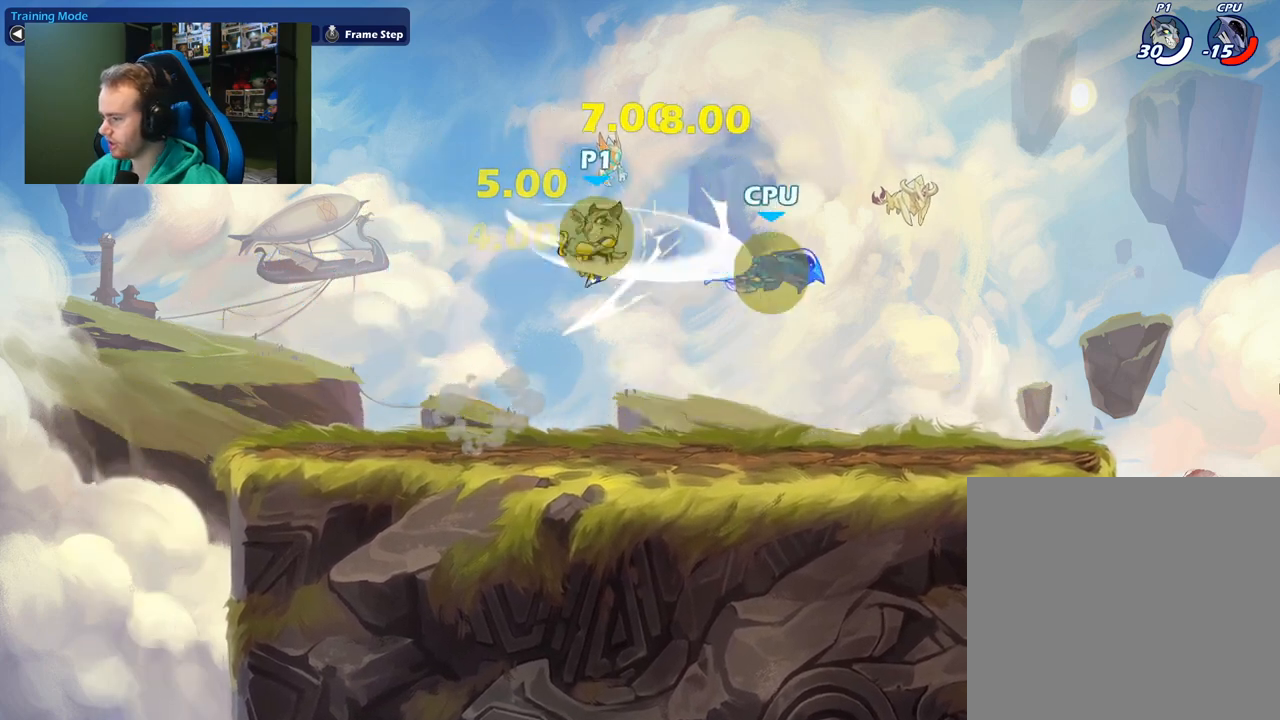
{"buttons": [], "left_stick": "center", "right_stick": "center", "events": []}
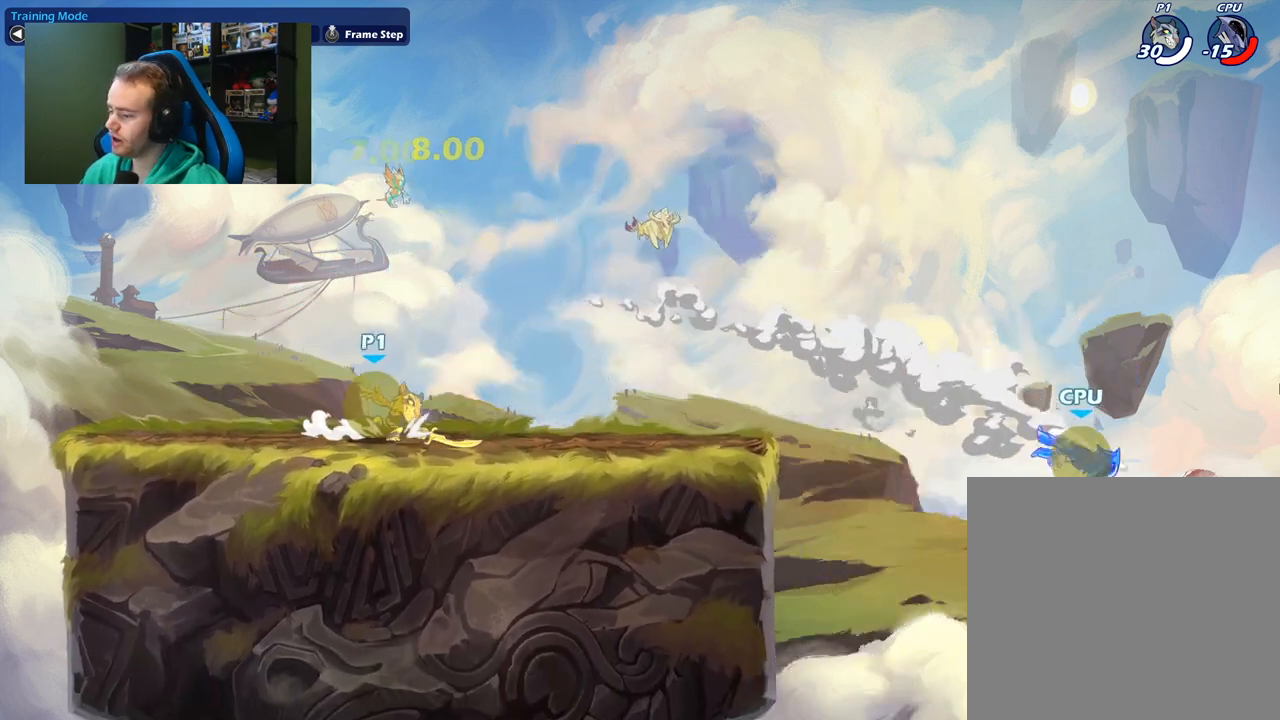
{"buttons": [], "left_stick": "left", "right_stick": "center", "events": [[483, "left_stick", "left"]]}
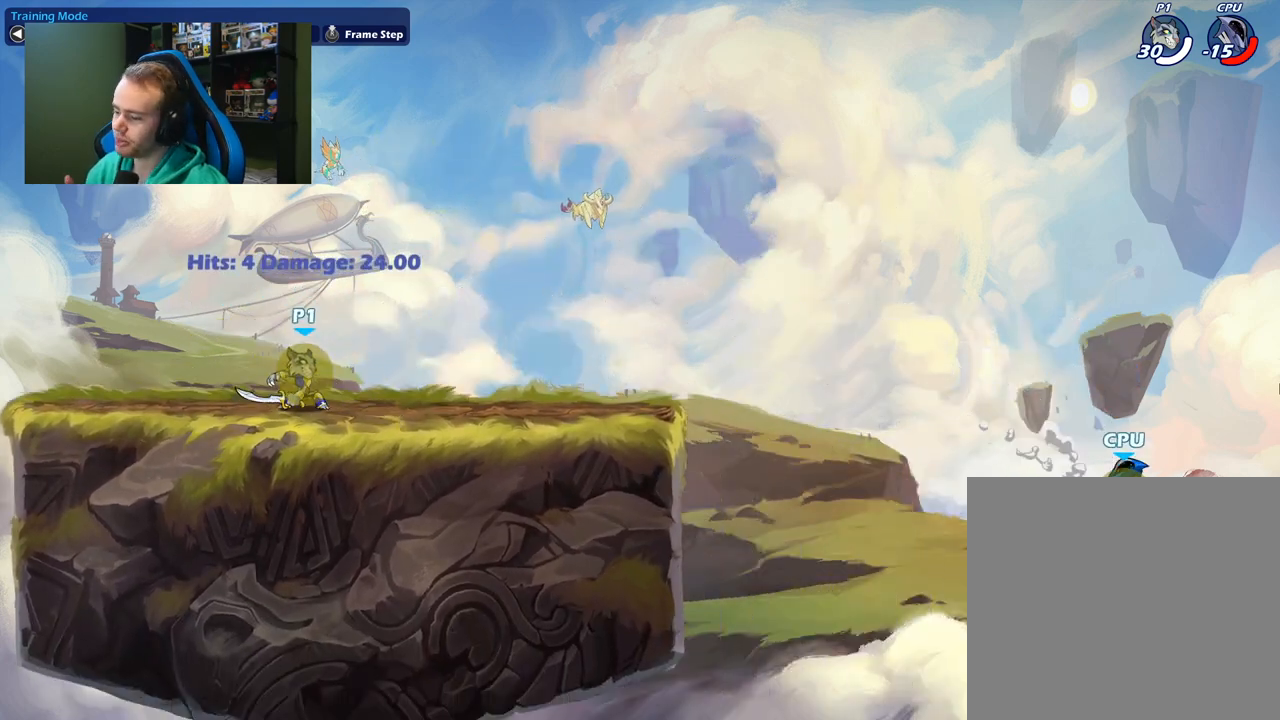
{"buttons": [], "left_stick": "right", "right_stick": "center", "events": [[500, "left_stick", "right"]]}
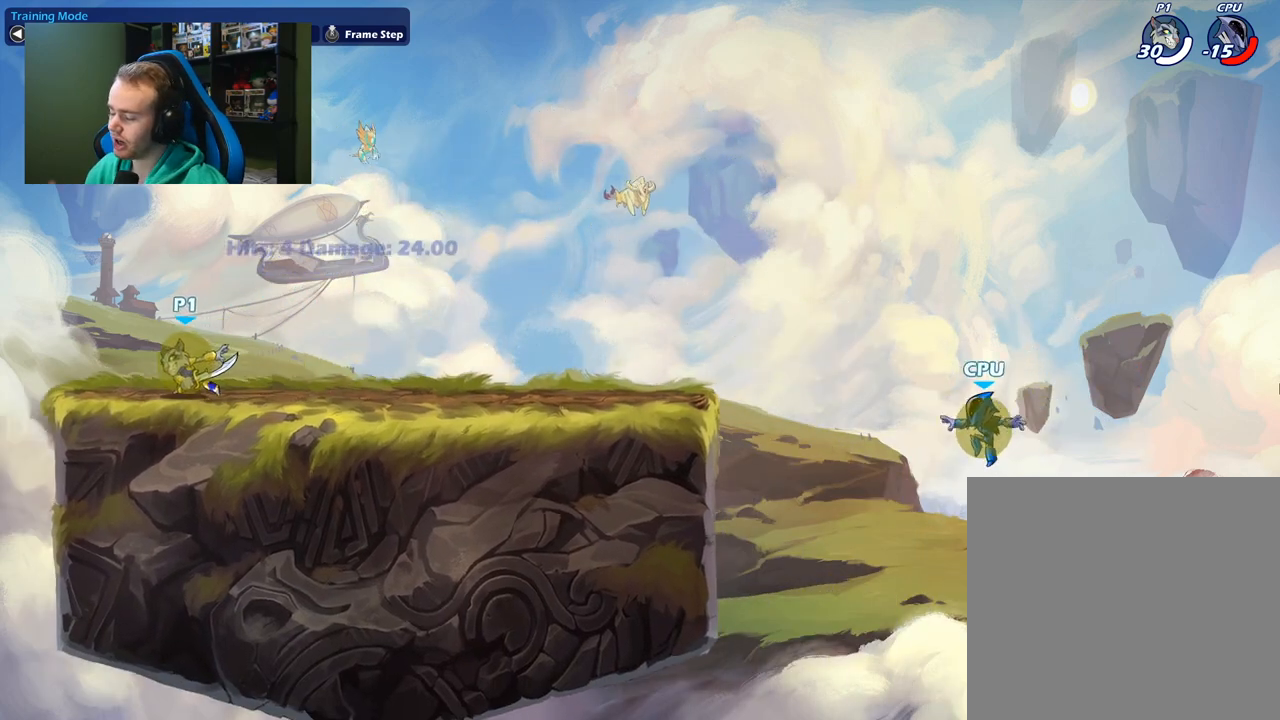
{"buttons": [], "left_stick": "center", "right_stick": "center", "events": [[233, "left_stick", "center"]]}
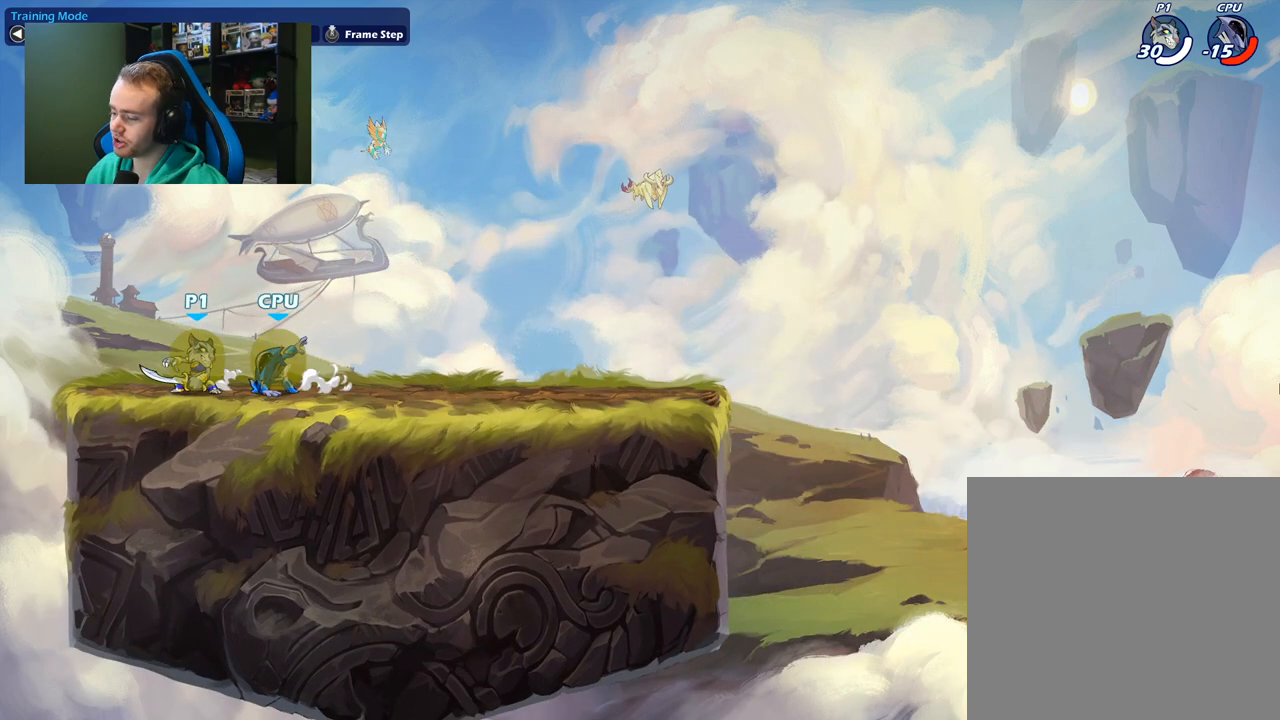
{"buttons": [], "left_stick": "center", "right_stick": "center", "events": []}
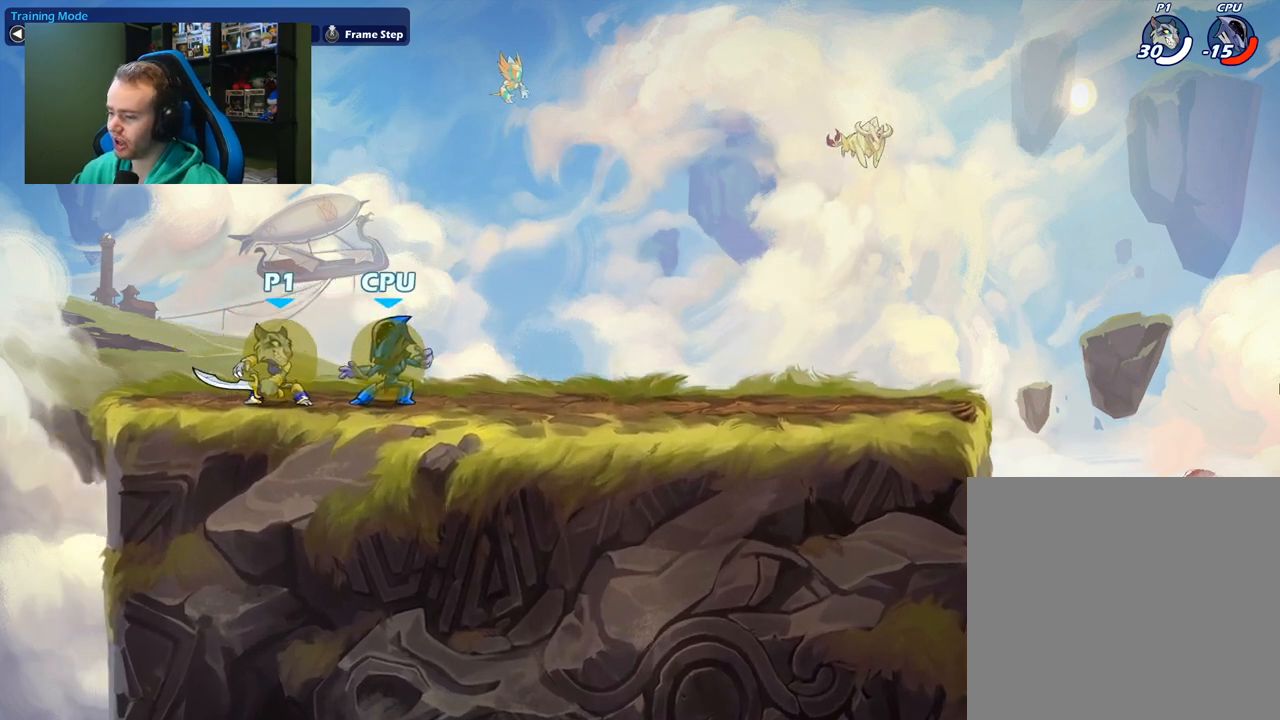
{"buttons": [], "left_stick": "down-right", "right_stick": "center", "events": [[117, "left_stick", "right"], [283, "left_stick", "down"], [317, "X", "down"], [483, "X", "up"], [500, "left_stick", "down-right"]]}
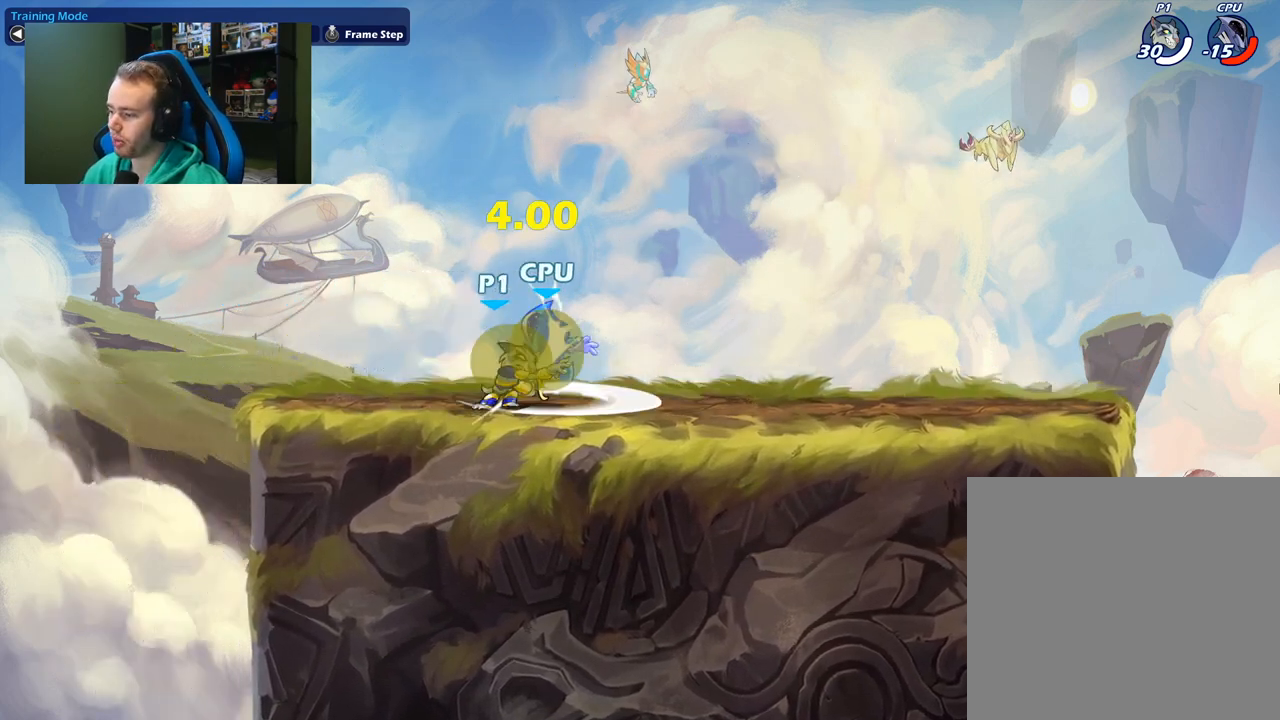
{"buttons": [], "left_stick": "left", "right_stick": "center", "events": [[267, "A", "down"], [267, "left_stick", "right"], [283, "X", "down"], [367, "A", "up"], [433, "X", "up"], [483, "left_stick", "left"]]}
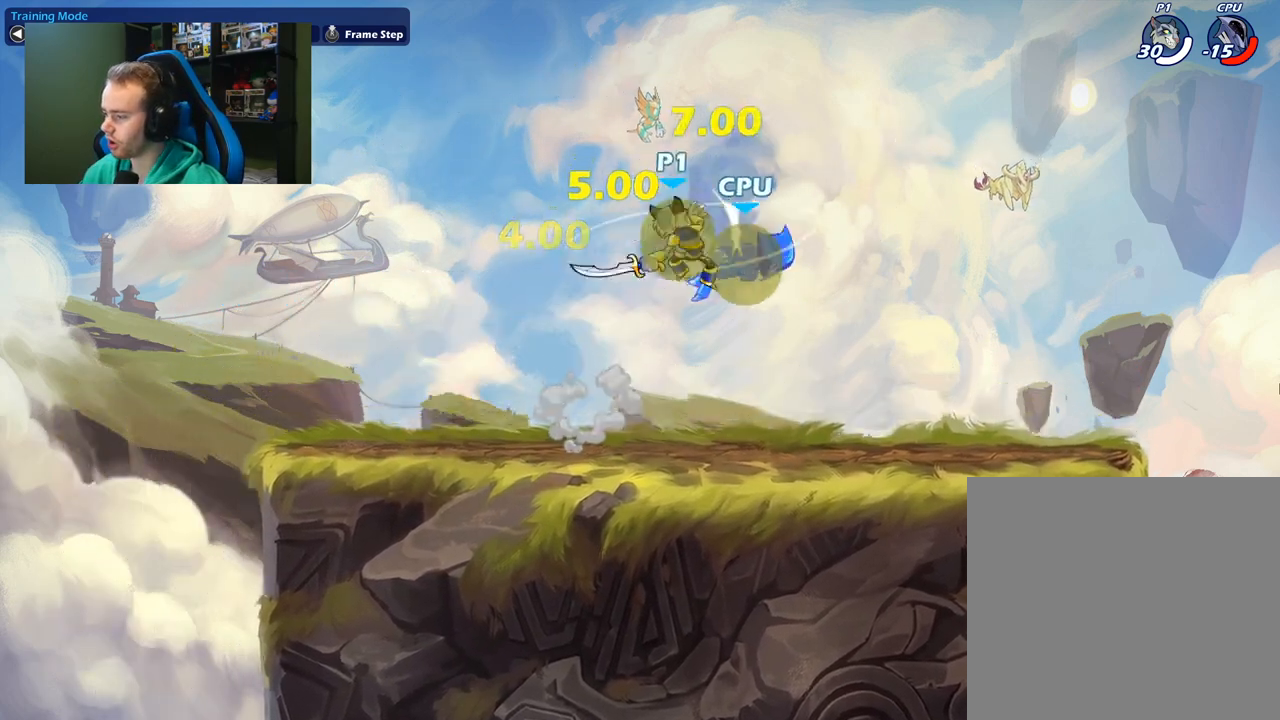
{"buttons": [], "left_stick": "down-left", "right_stick": "center", "events": [[483, "left_stick", "down-left"]]}
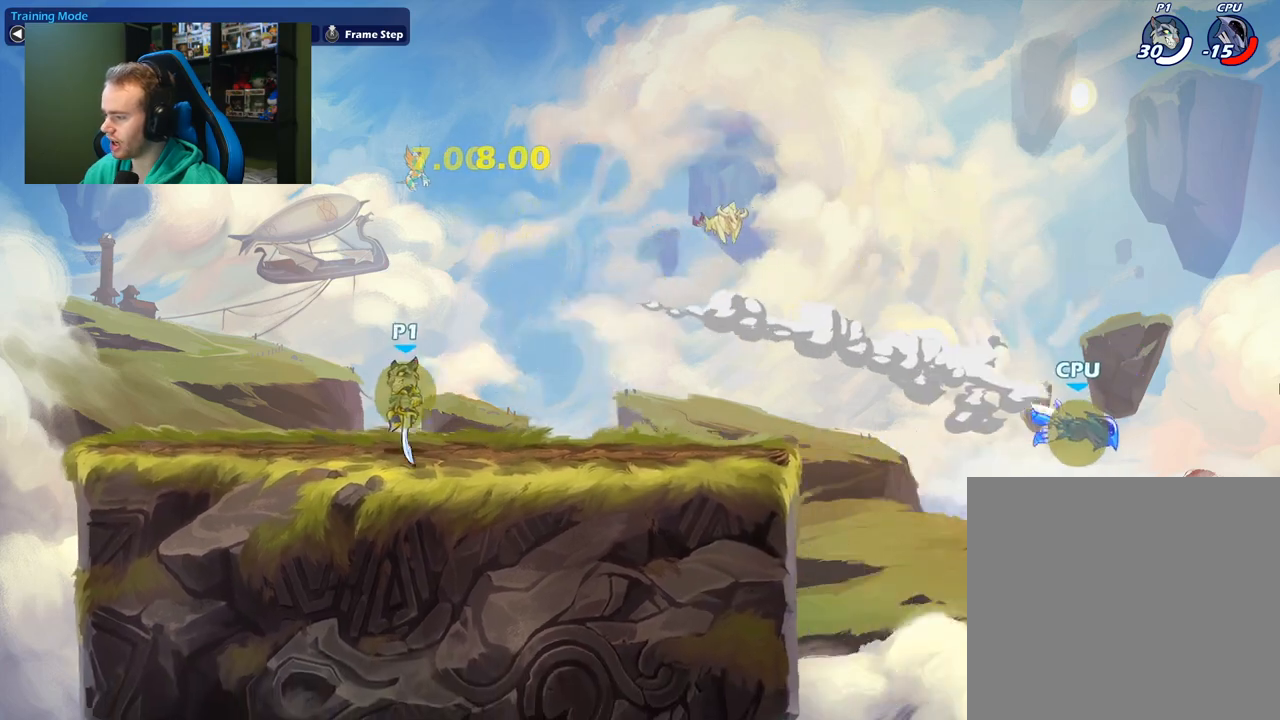
{"buttons": [], "left_stick": "center", "right_stick": "center", "events": [[483, "left_stick", "center"]]}
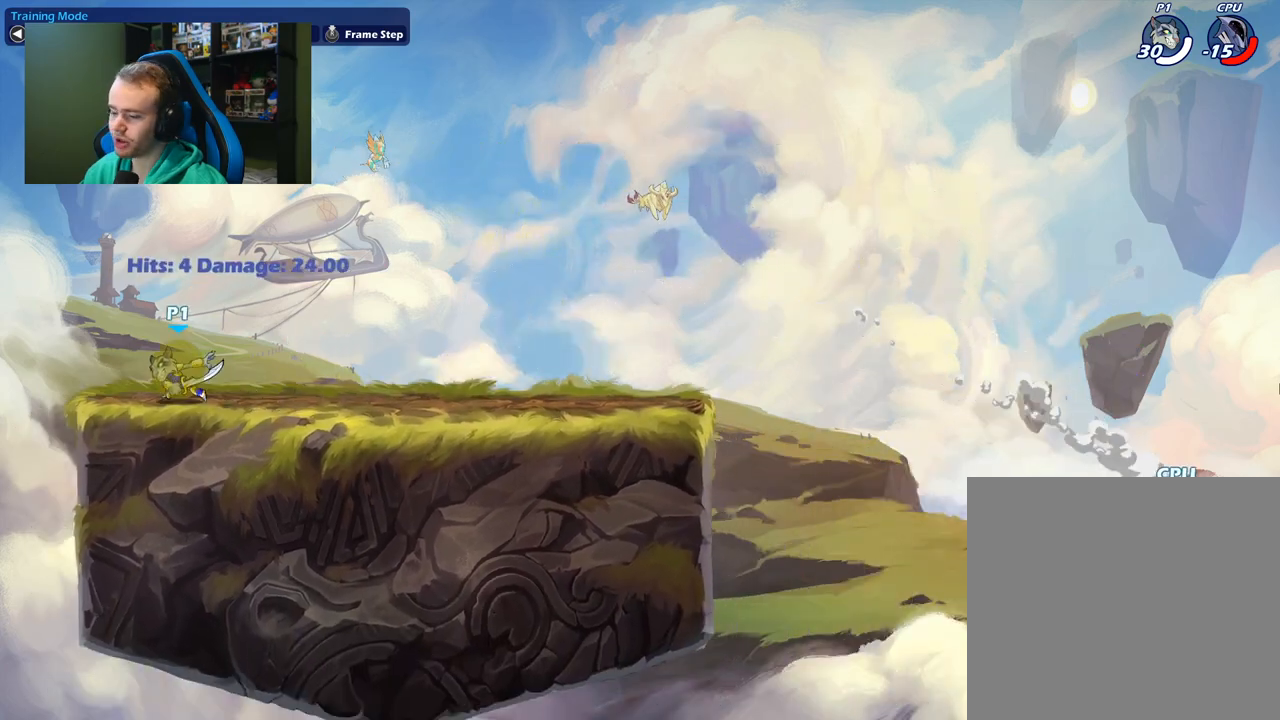
{"buttons": [], "left_stick": "center", "right_stick": "center", "events": [[33, "left_stick", "right"], [267, "left_stick", "center"]]}
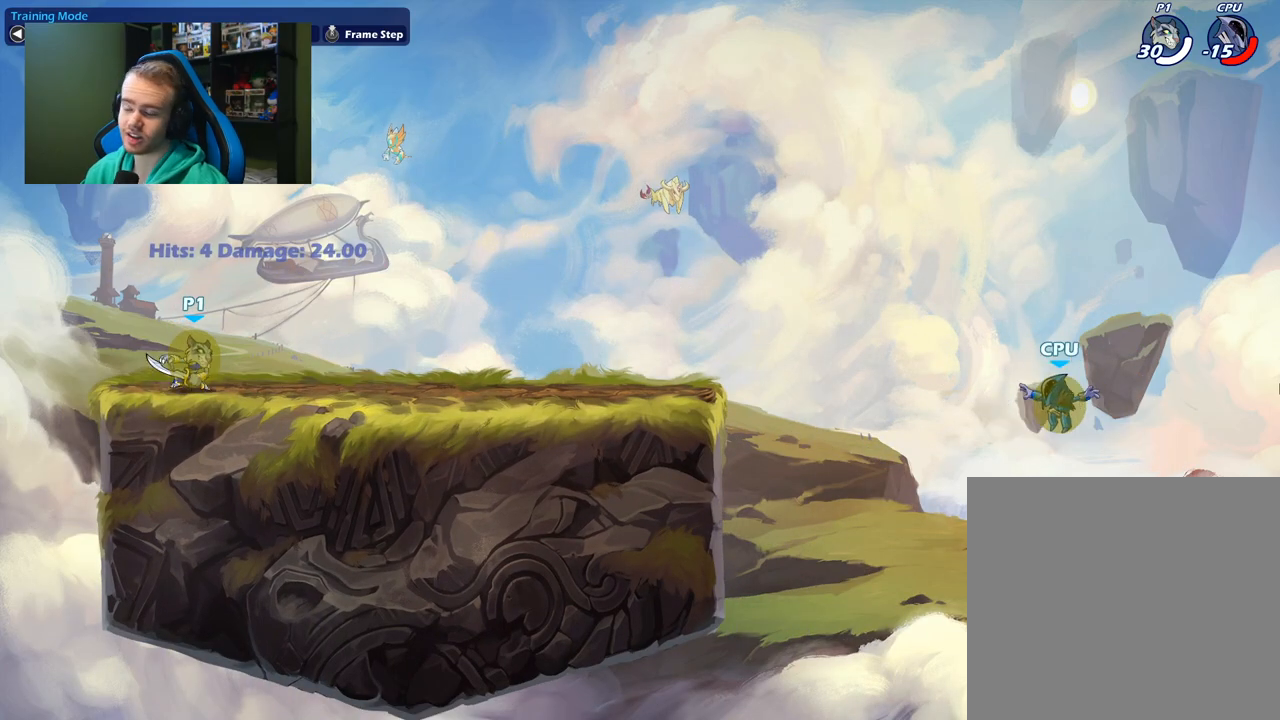
{"buttons": [], "left_stick": "center", "right_stick": "center", "events": []}
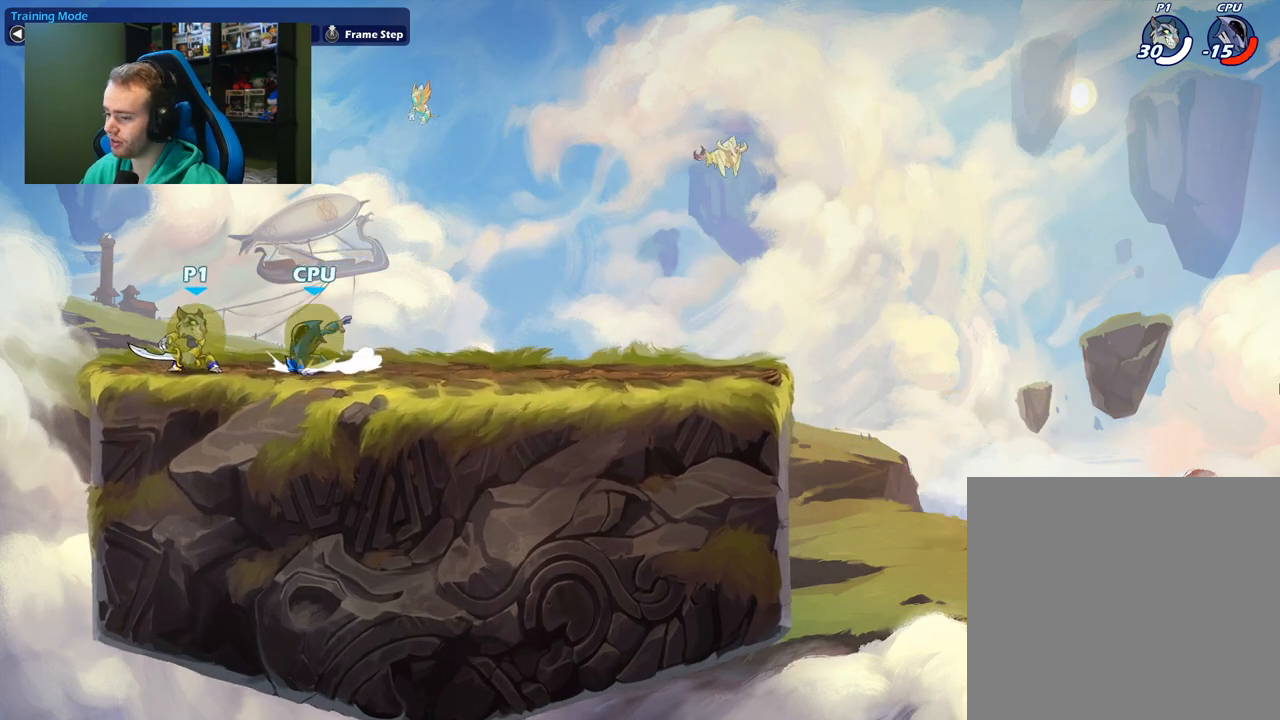
{"buttons": [], "left_stick": "down-right", "right_stick": "center", "events": [[117, "left_stick", "right"], [283, "left_stick", "down"], [333, "X", "down"], [483, "left_stick", "down-right"], [500, "X", "up"]]}
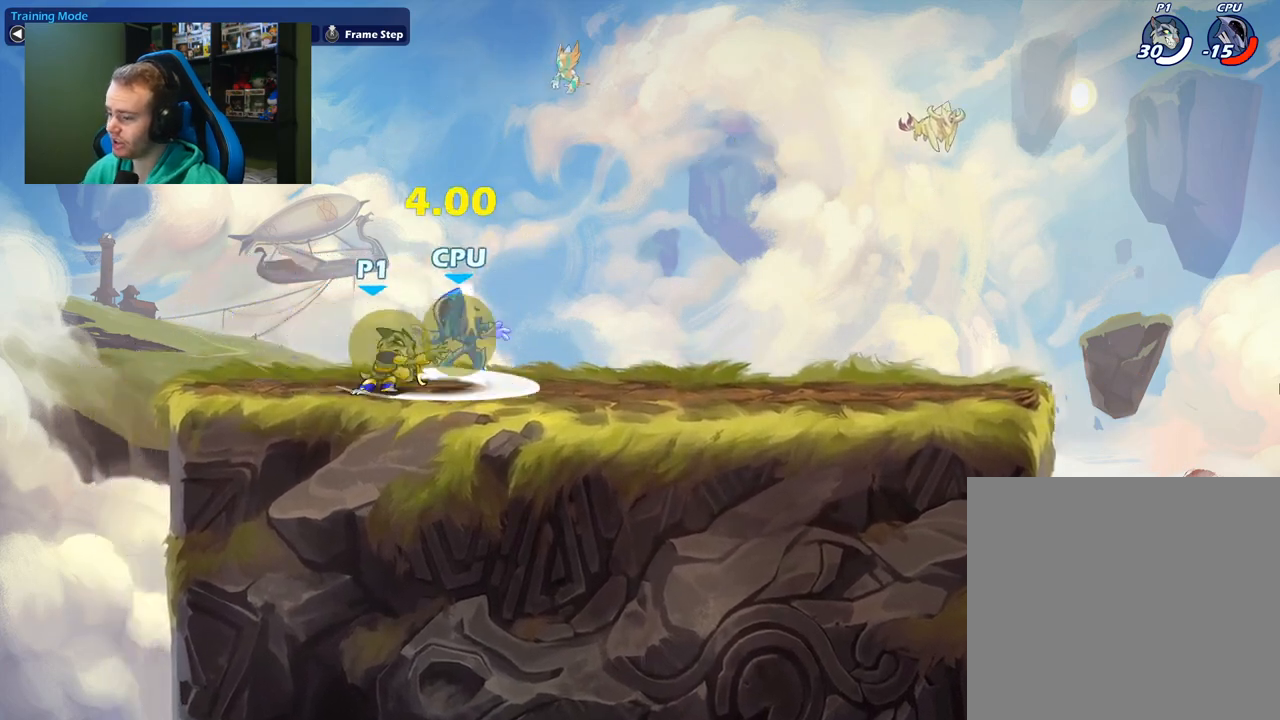
{"buttons": [], "left_stick": "left", "right_stick": "center", "events": [[267, "A", "down"], [283, "X", "down"], [400, "A", "up"], [450, "left_stick", "center"], [483, "X", "up"], [500, "left_stick", "left"]]}
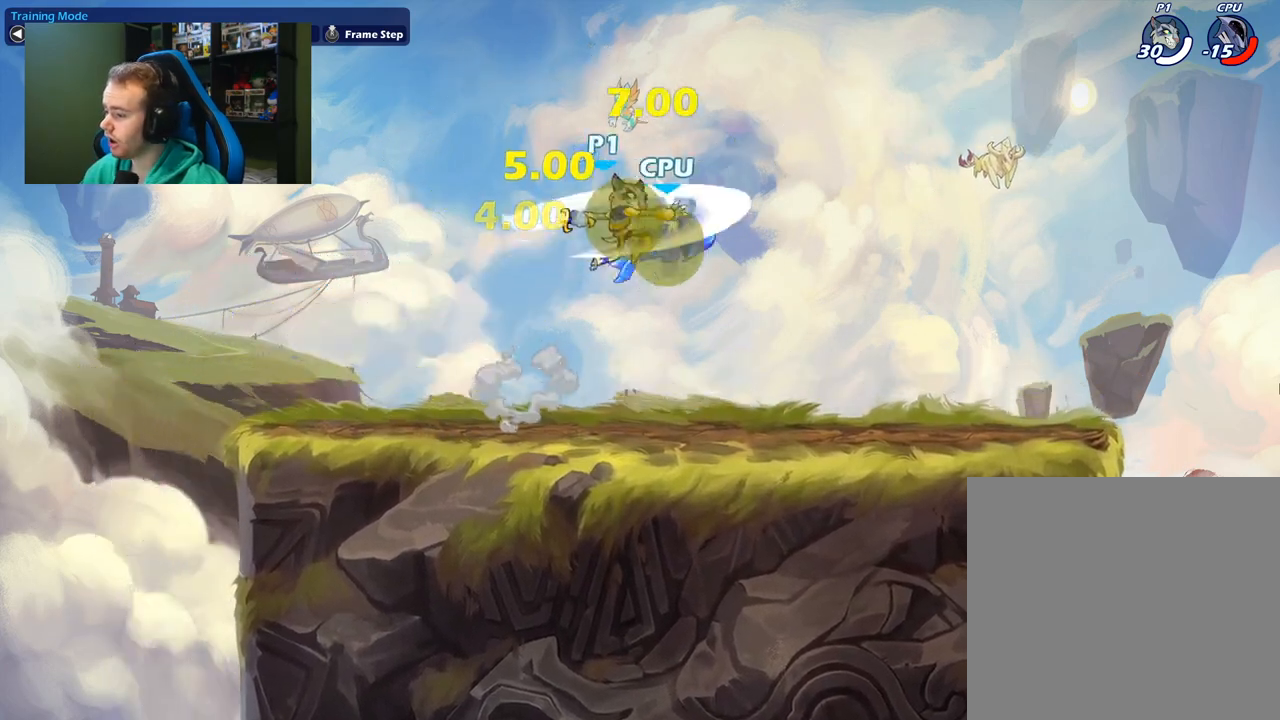
{"buttons": [], "left_stick": "left", "right_stick": "center", "events": []}
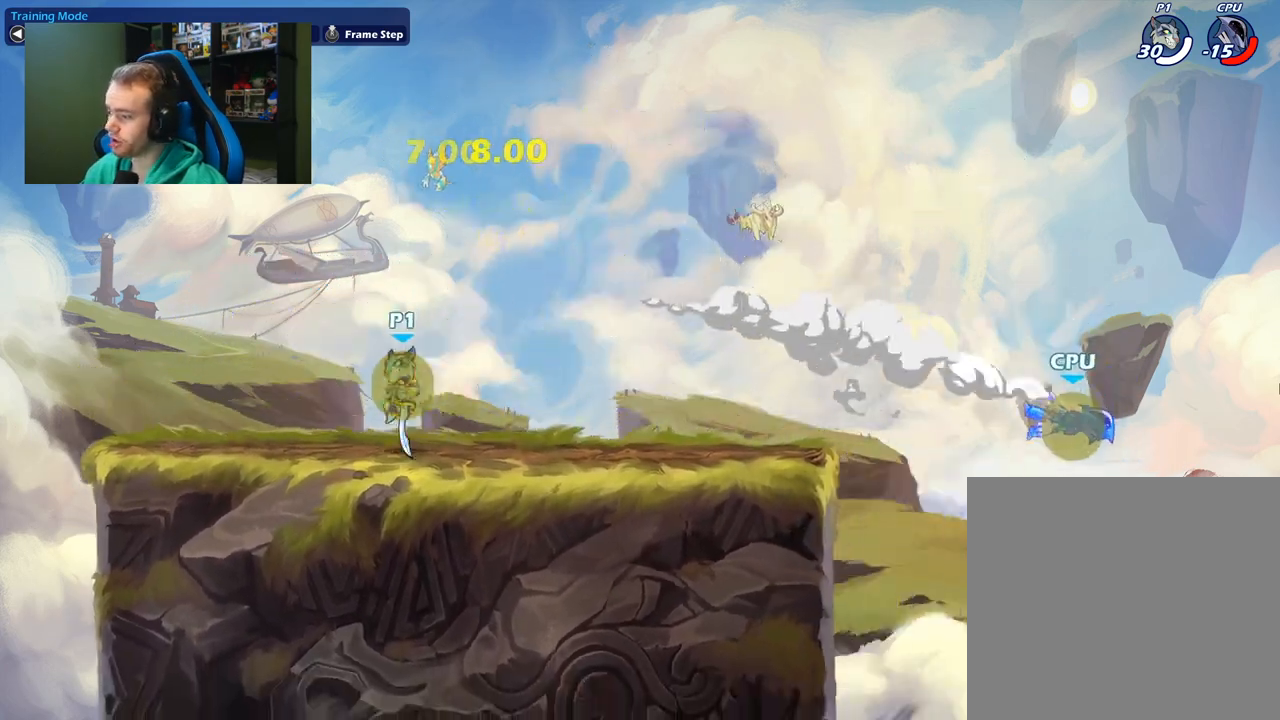
{"buttons": [], "left_stick": "right", "right_stick": "center", "events": [[400, "left_stick", "center"], [450, "left_stick", "right"]]}
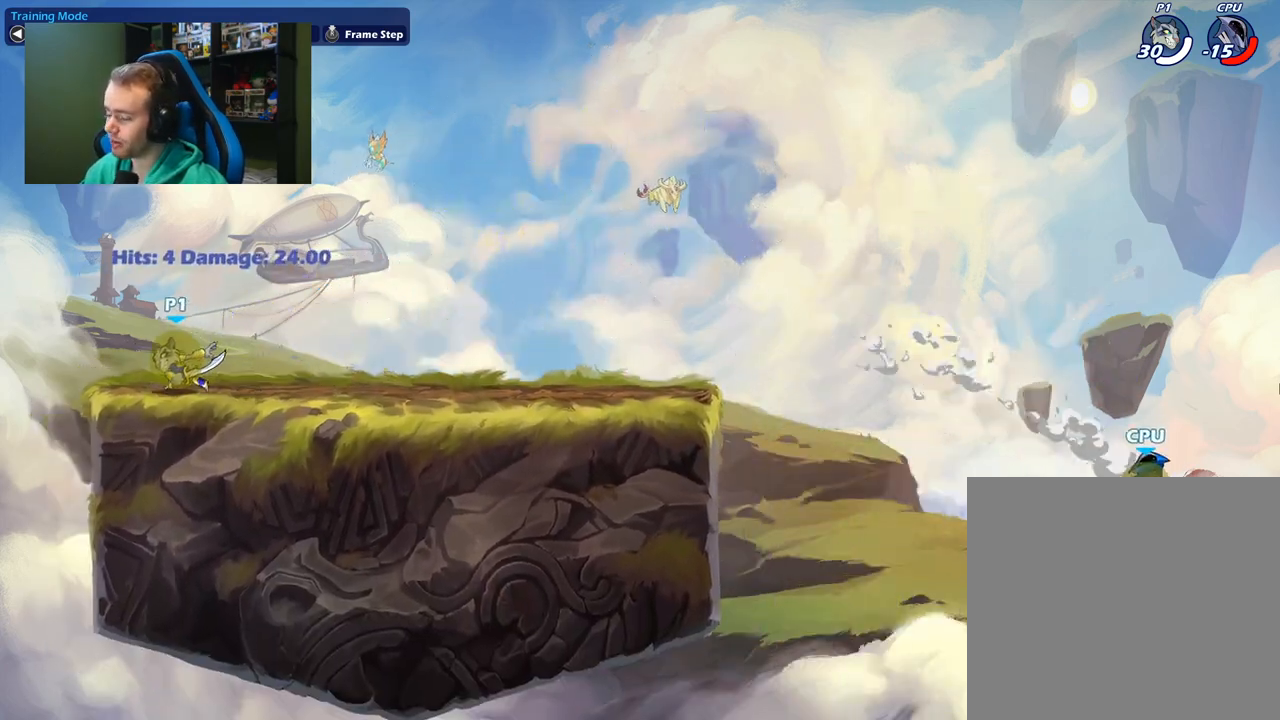
{"buttons": [], "left_stick": "right", "right_stick": "center", "events": [[150, "left_stick", "left"], [367, "left_stick", "right"]]}
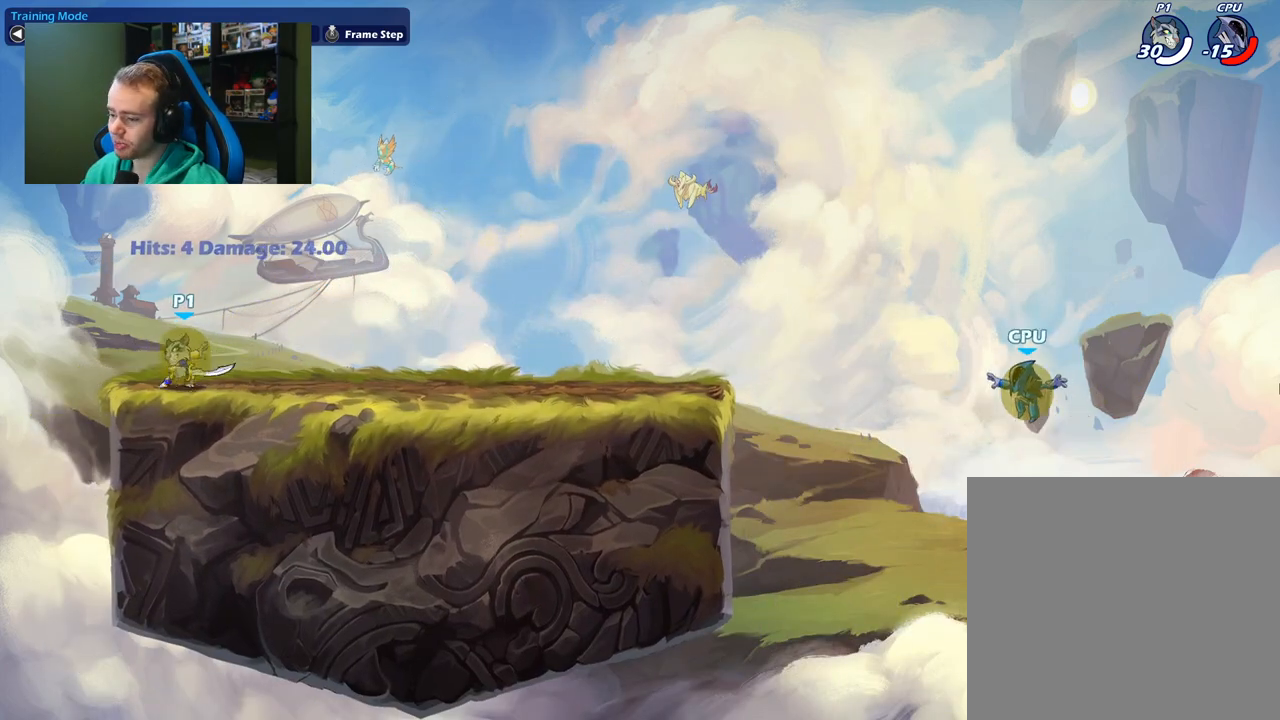
{"buttons": [], "left_stick": "center", "right_stick": "center", "events": [[50, "left_stick", "center"]]}
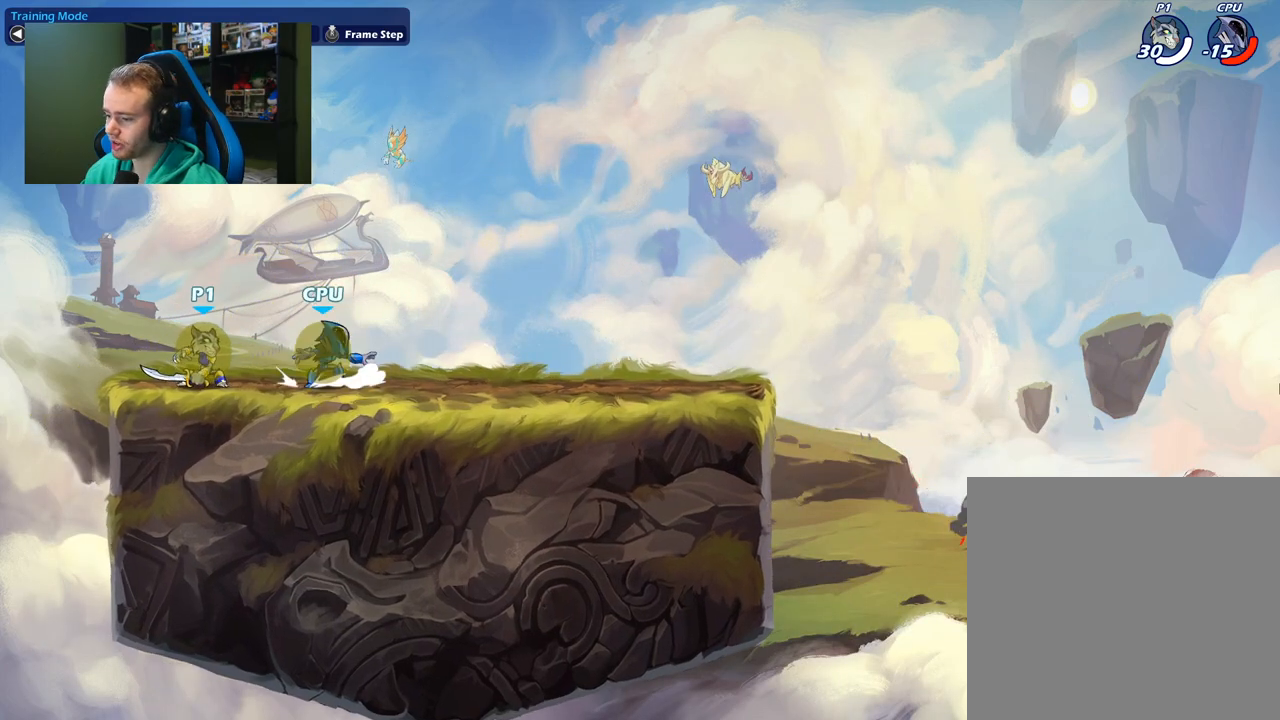
{"buttons": [], "left_stick": "down", "right_stick": "center", "events": [[217, "left_stick", "right"], [483, "left_stick", "down"]]}
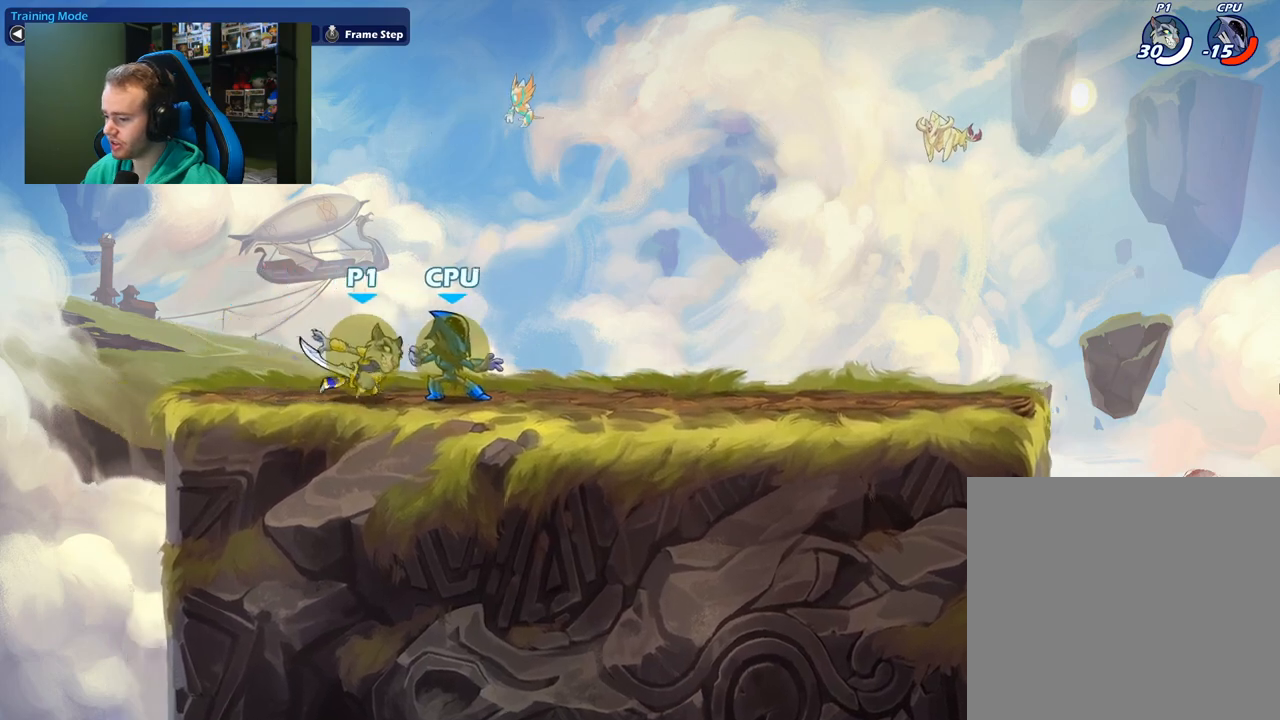
{"buttons": ["A", "X"], "left_stick": "right", "right_stick": "center", "events": [[17, "X", "down"], [167, "X", "up"], [333, "left_stick", "right"], [450, "A", "down"], [483, "X", "down"]]}
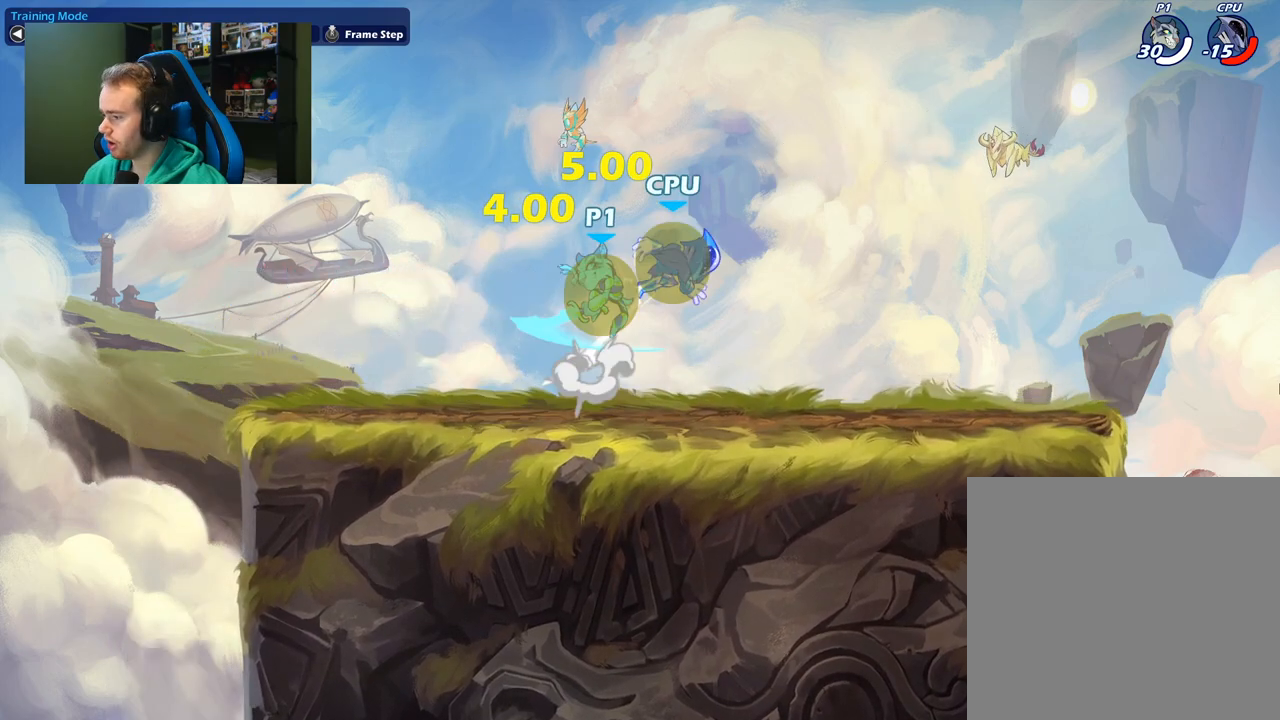
{"buttons": [], "left_stick": "left", "right_stick": "center", "events": [[83, "A", "up"], [117, "left_stick", "left"], [133, "X", "up"]]}
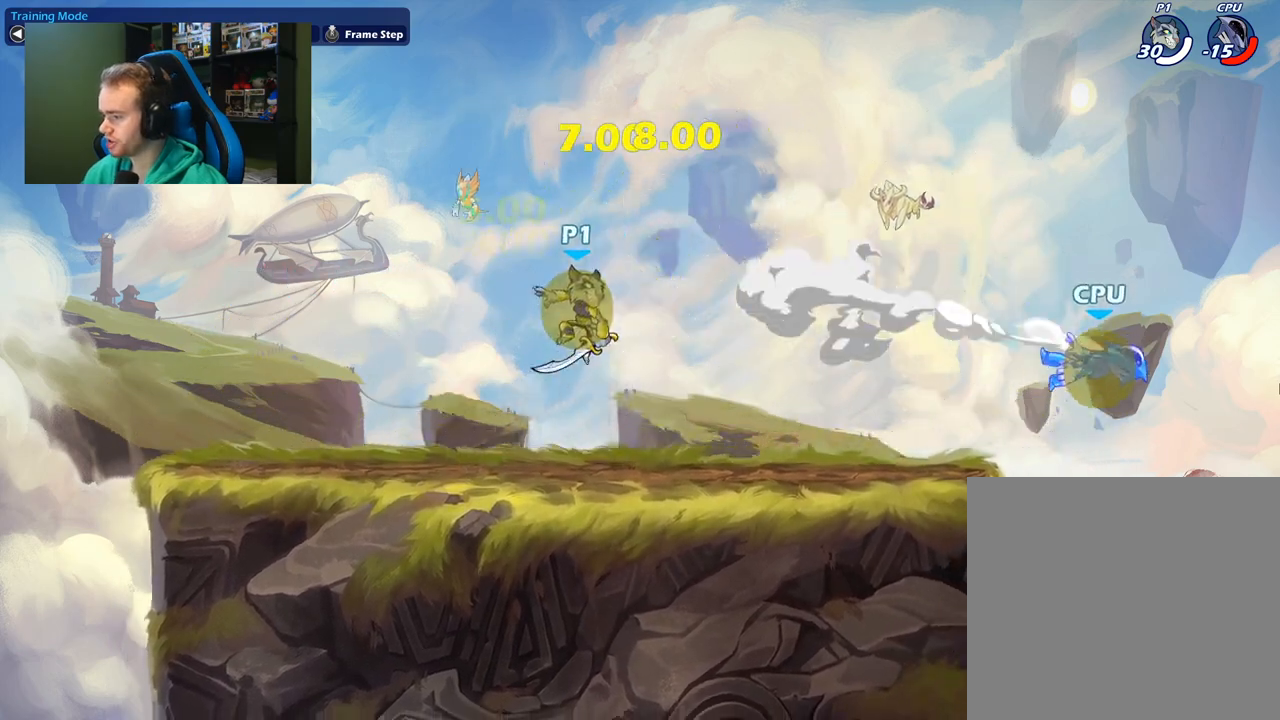
{"buttons": [], "left_stick": "left", "right_stick": "center", "events": []}